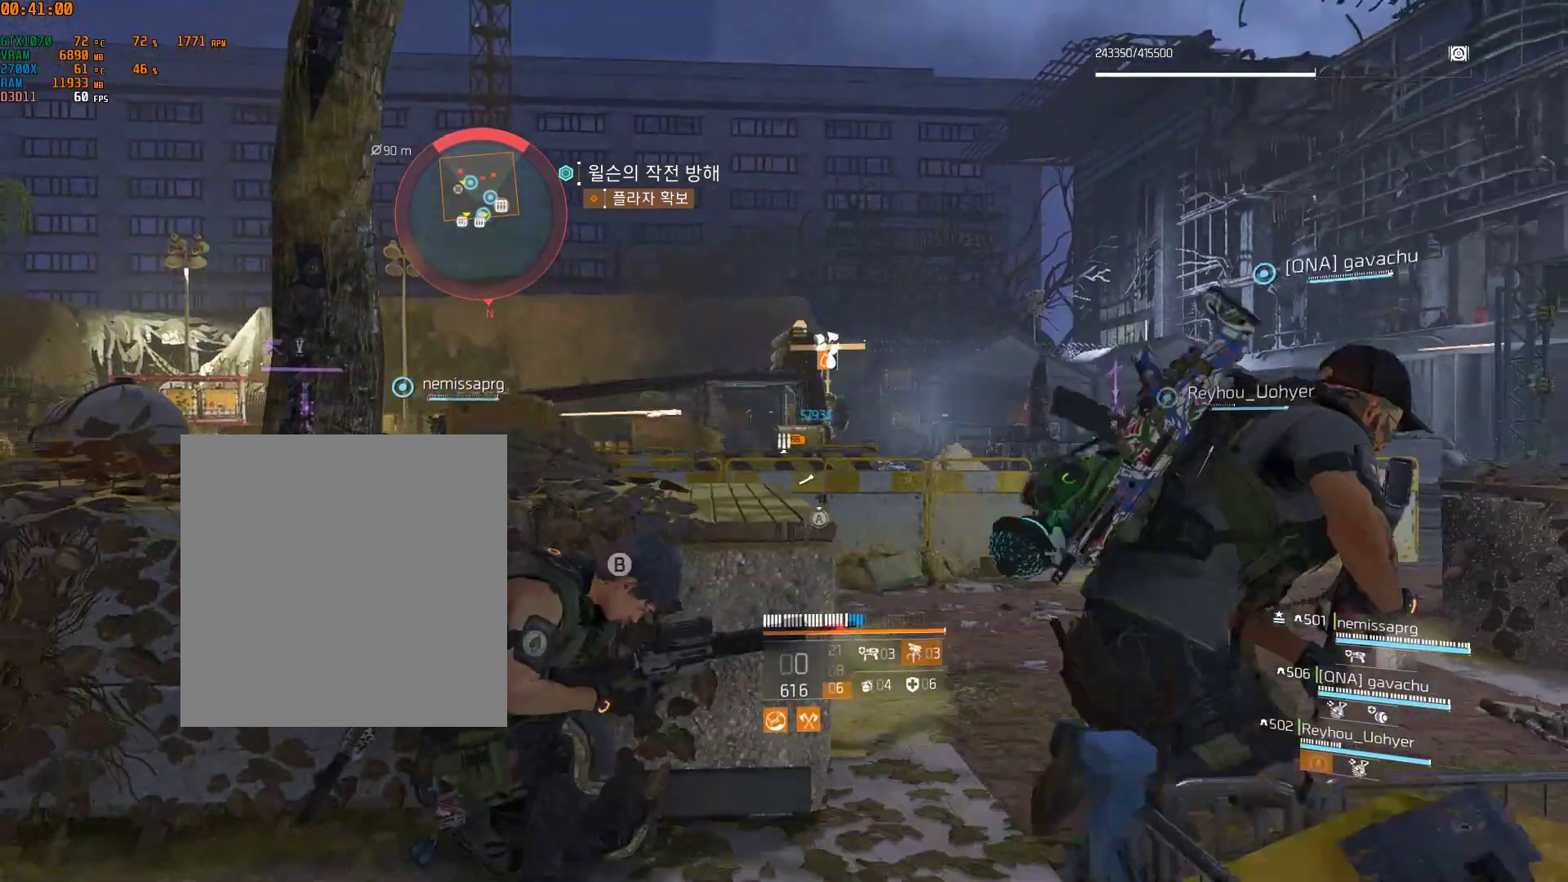
Gameplay with a controller (Xbox layout); each line is a JSON object with the inputs held at the frame after it. "events" lists button and stick changes between this image and that frame as [ms after this image, input, new state], when the widget could be followed in between. Not read: DPAD_DOWN DPAD_LEFT DPAD_RIGHT DPAD_UP HOME L1 L2 L3 R1 R2 R3 TOUCHPAD other_buttons right_stick.
{"buttons": [], "left_stick": "left", "events": [[50, "left_stick", "left"]]}
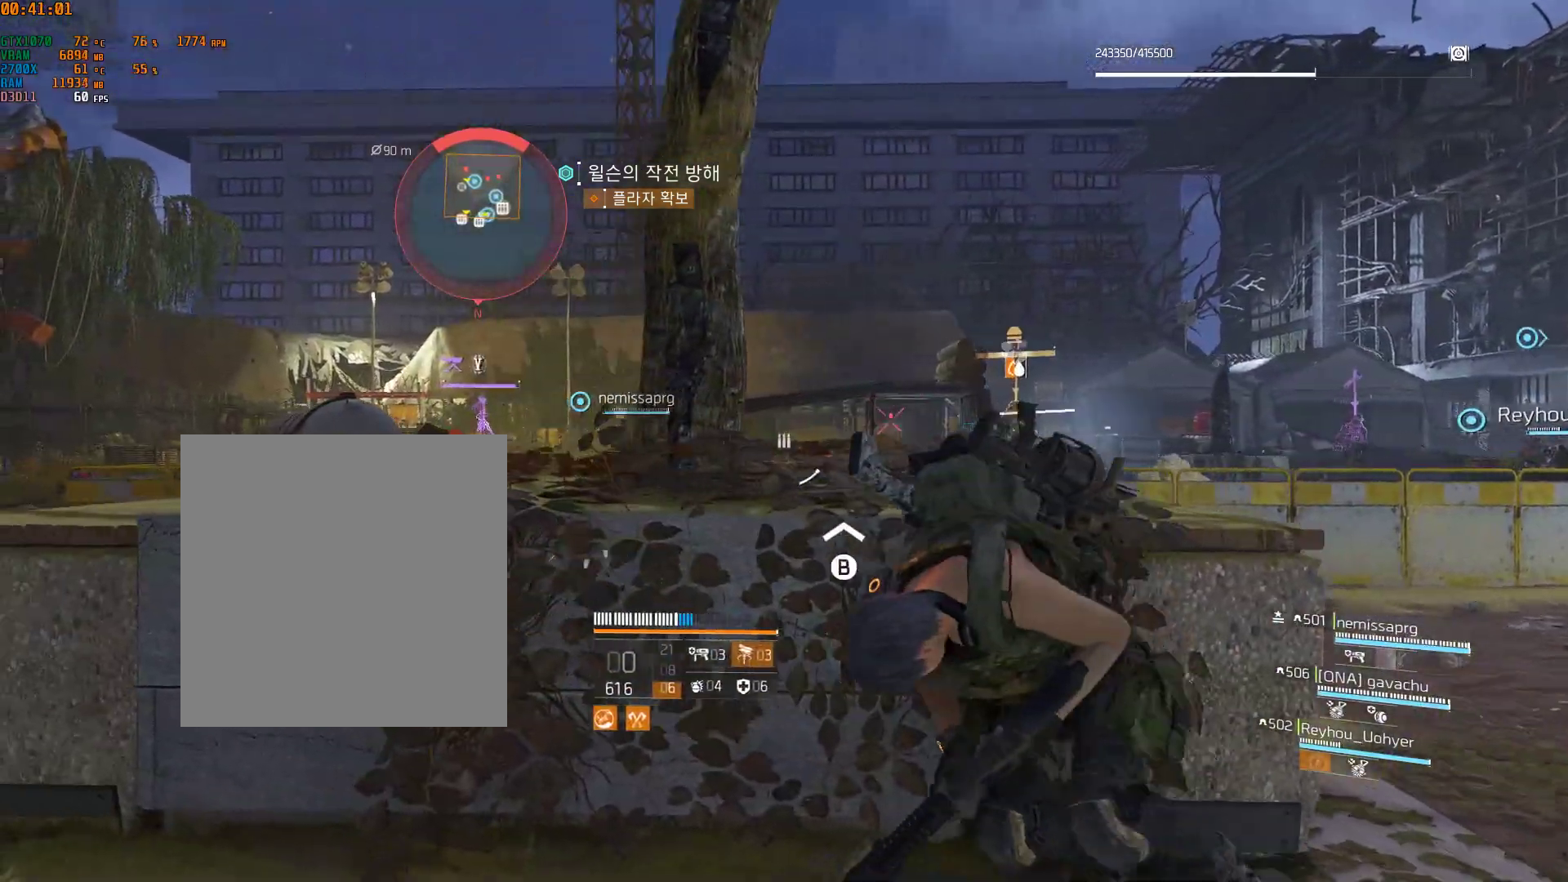
{"buttons": [], "left_stick": "left", "events": []}
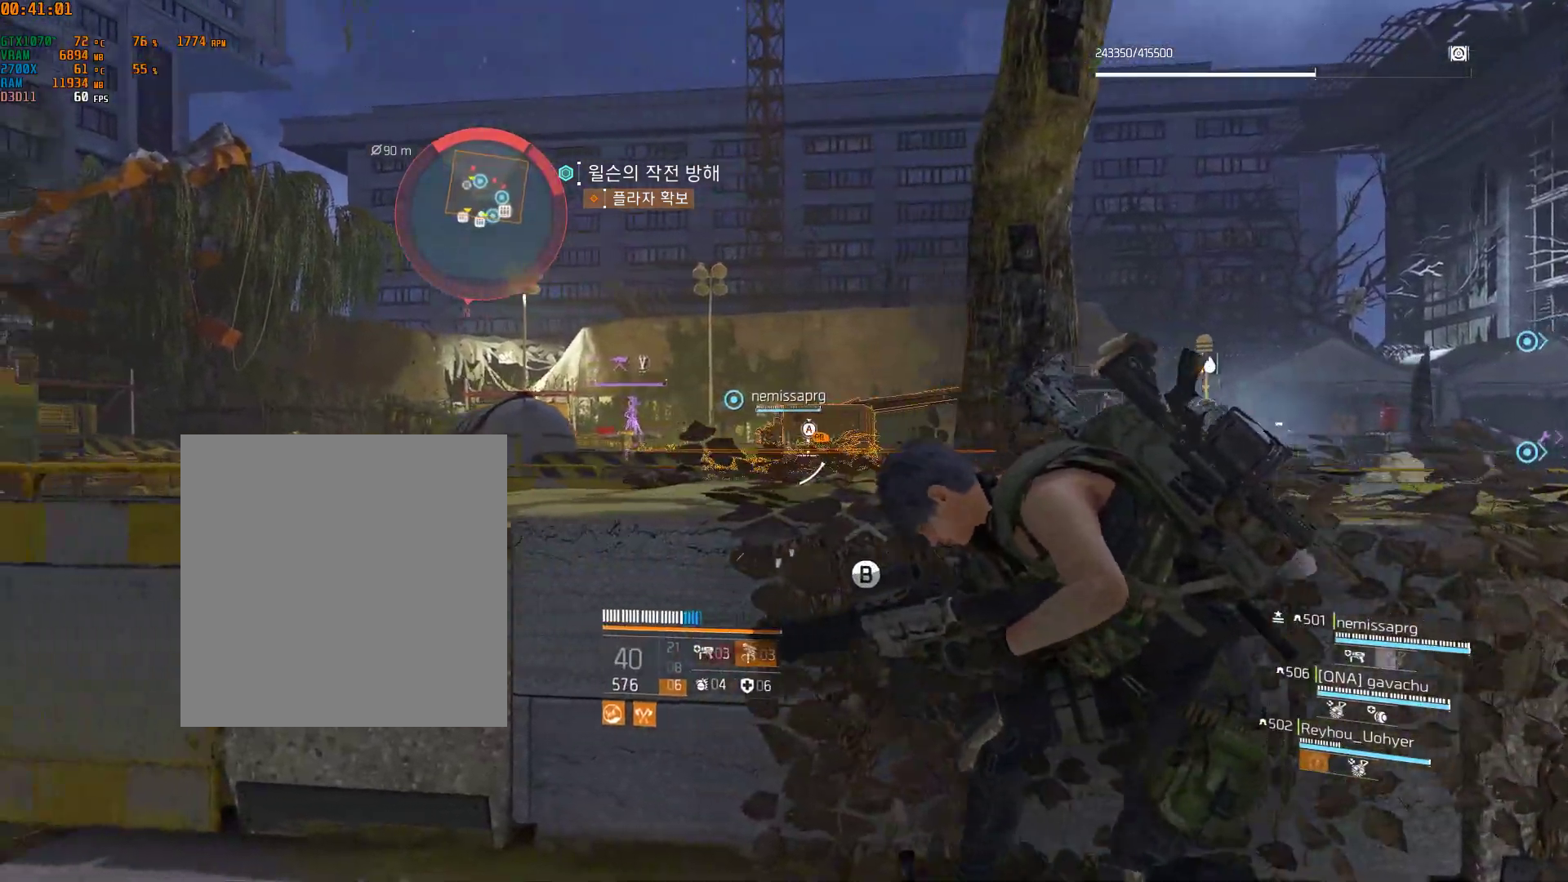
{"buttons": [], "left_stick": "center", "events": [[117, "left_stick", "center"]]}
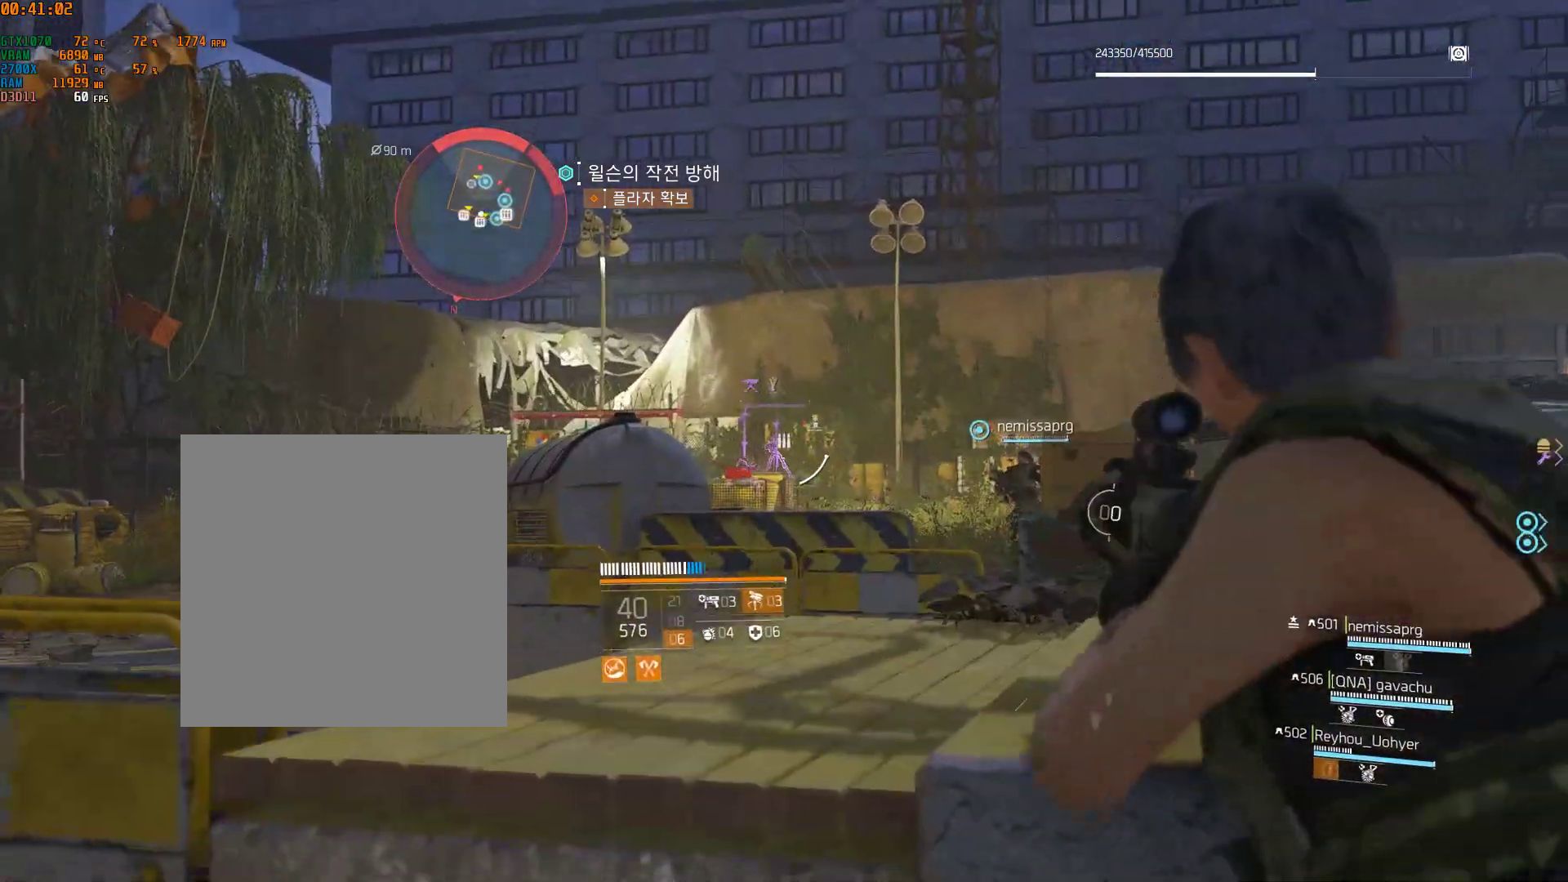
{"buttons": [], "left_stick": "center", "events": []}
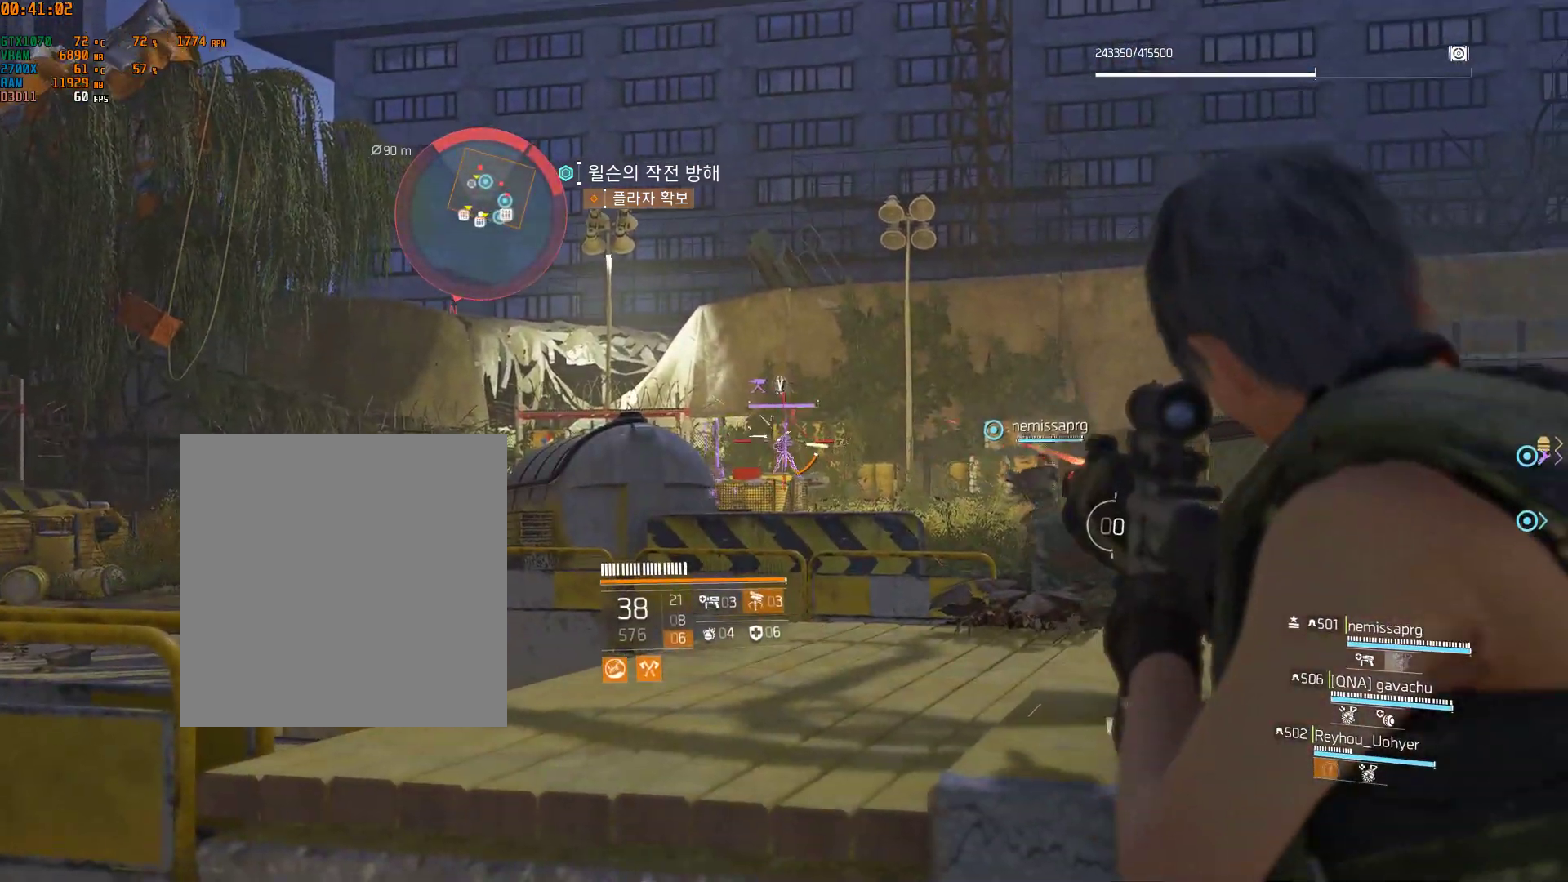
{"buttons": [], "left_stick": "center", "events": []}
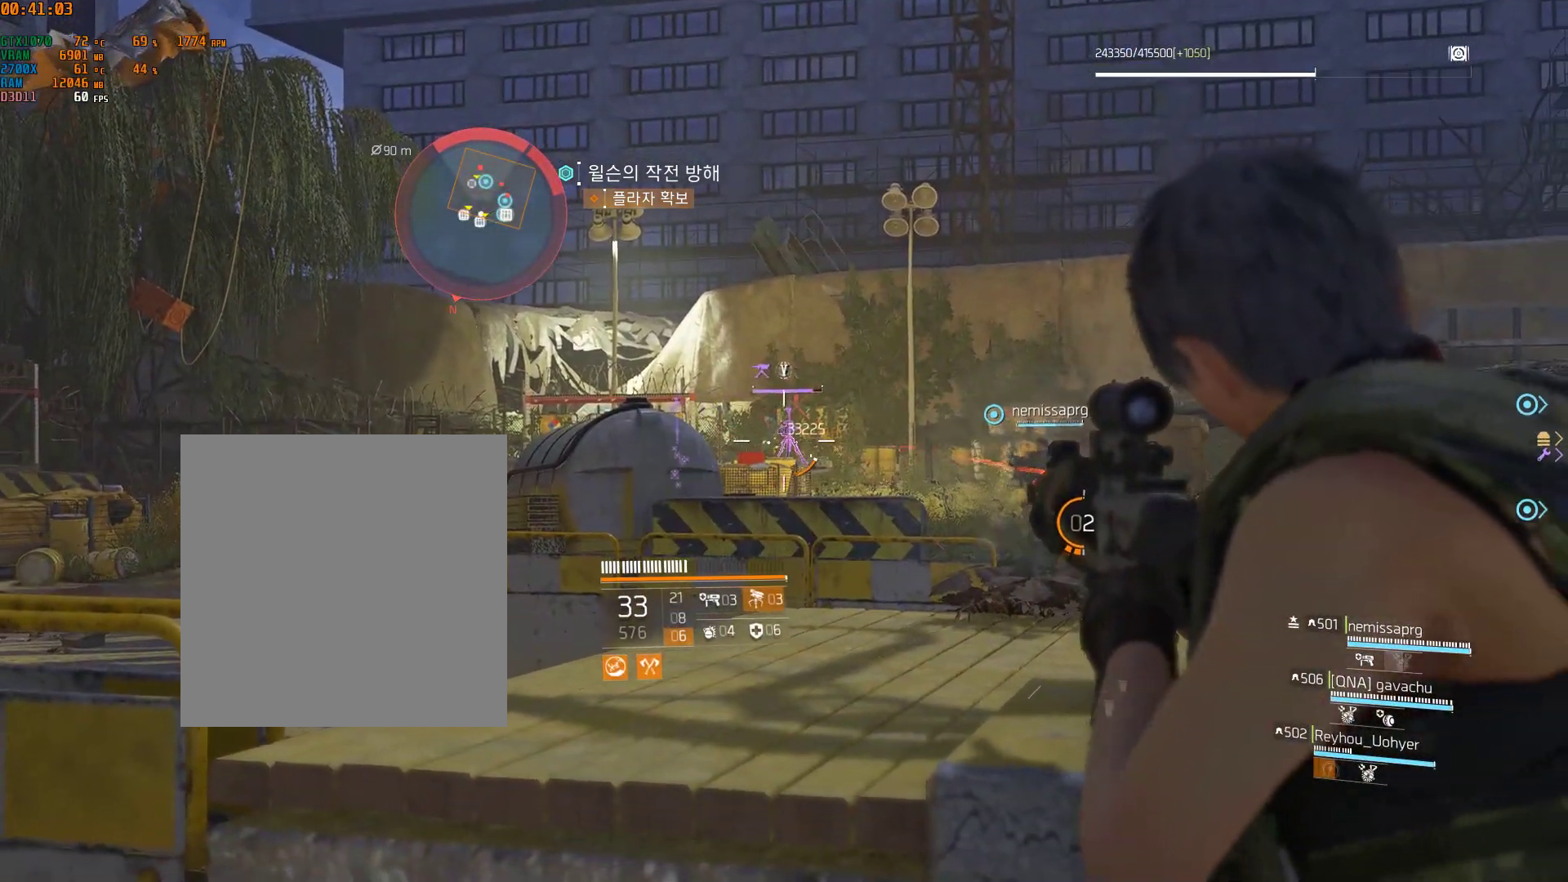
{"buttons": [], "left_stick": "center", "events": []}
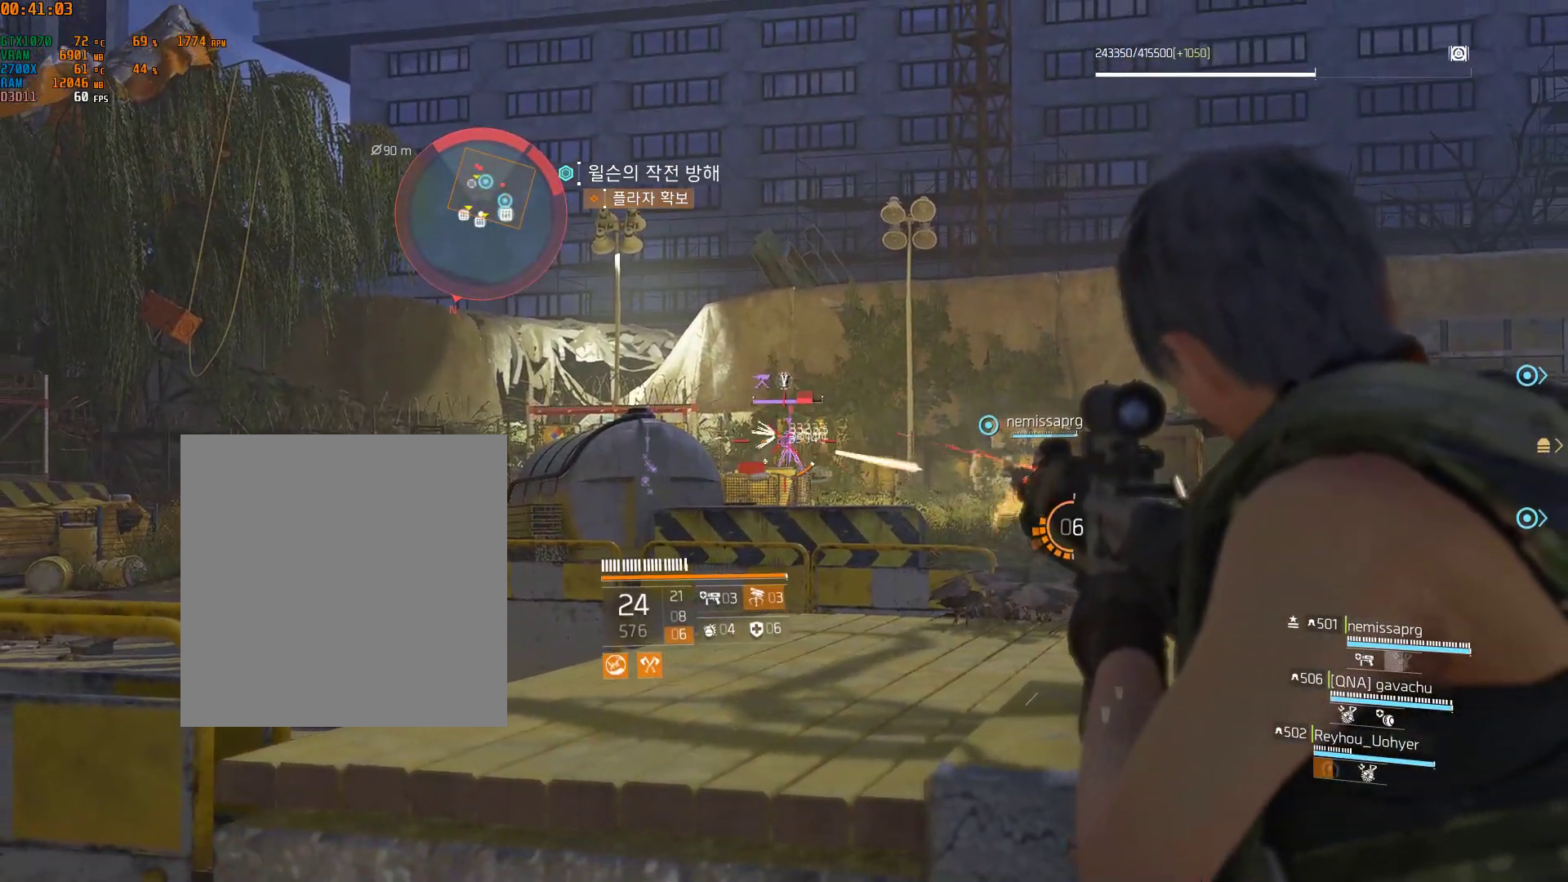
{"buttons": [], "left_stick": "center", "events": []}
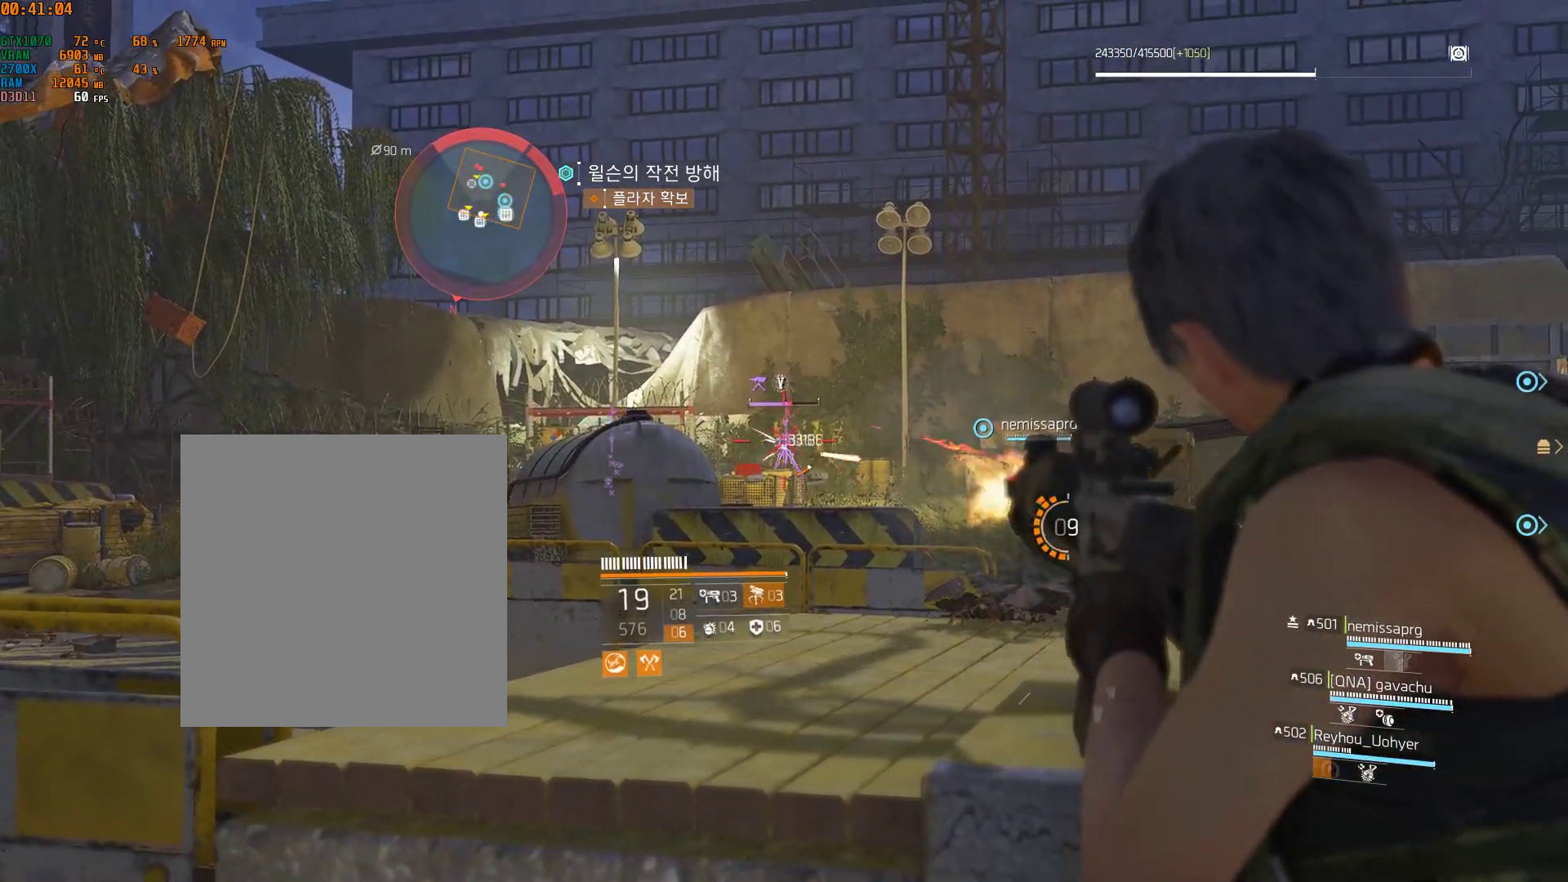
{"buttons": [], "left_stick": "center", "events": []}
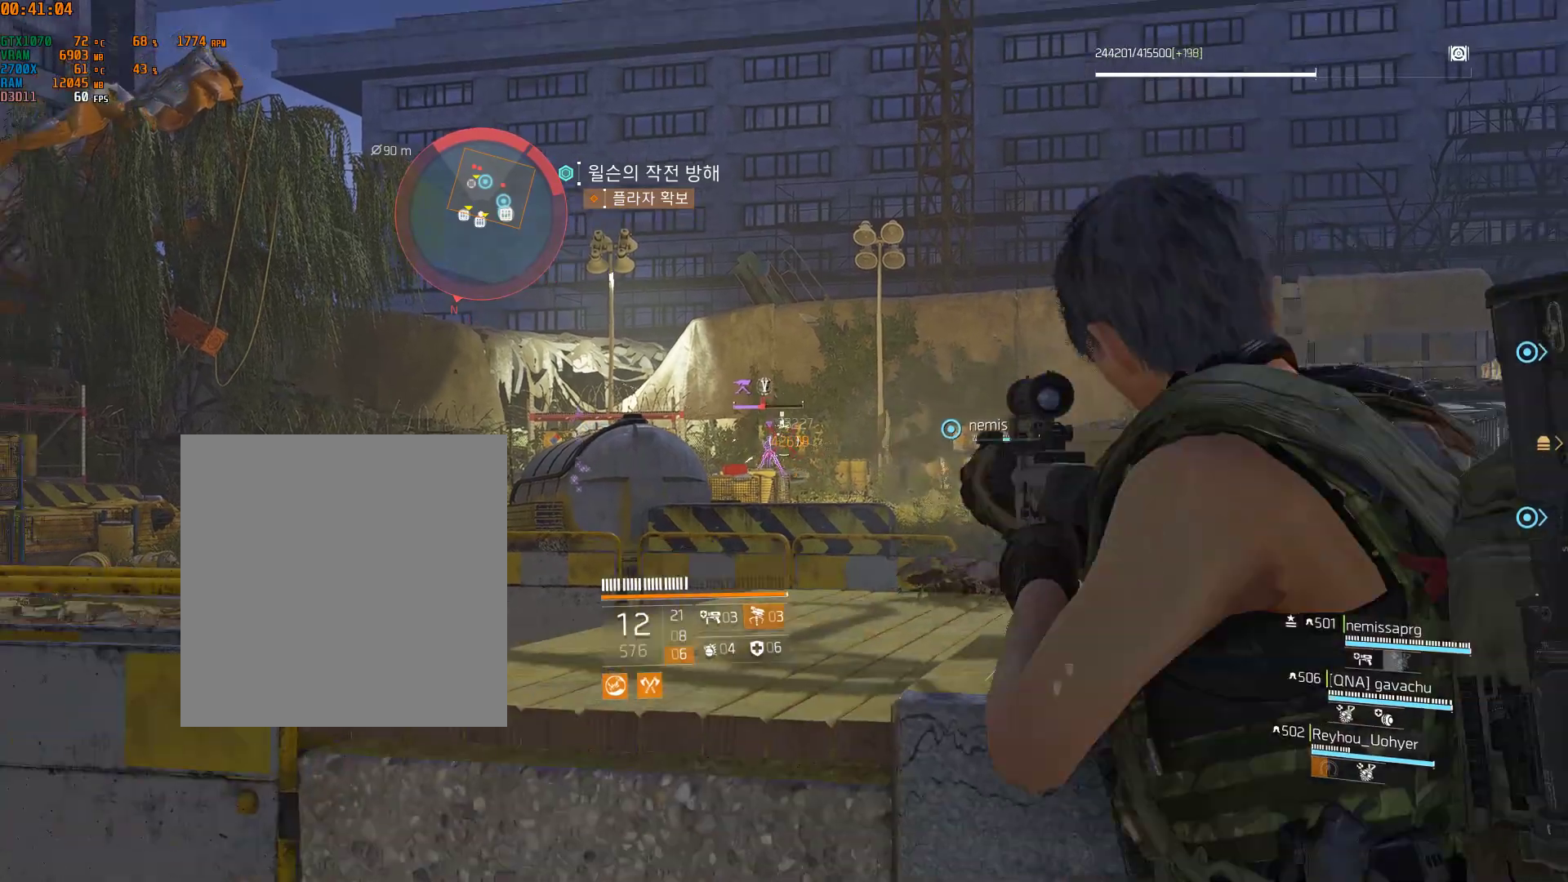
{"buttons": [], "left_stick": "left", "events": [[67, "left_stick", "left"]]}
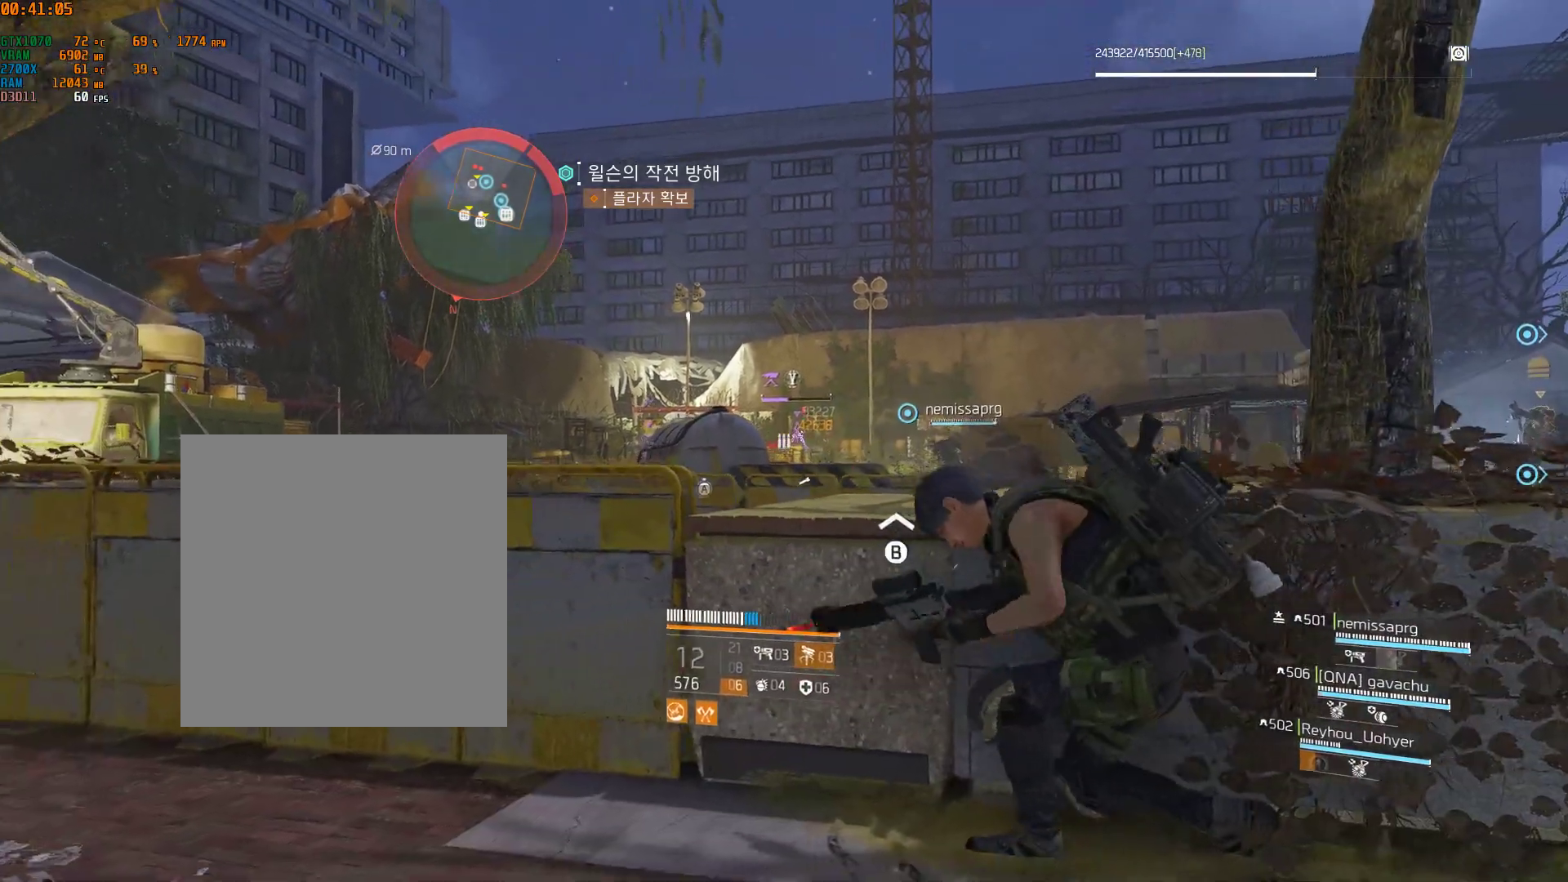
{"buttons": [], "left_stick": "left", "events": []}
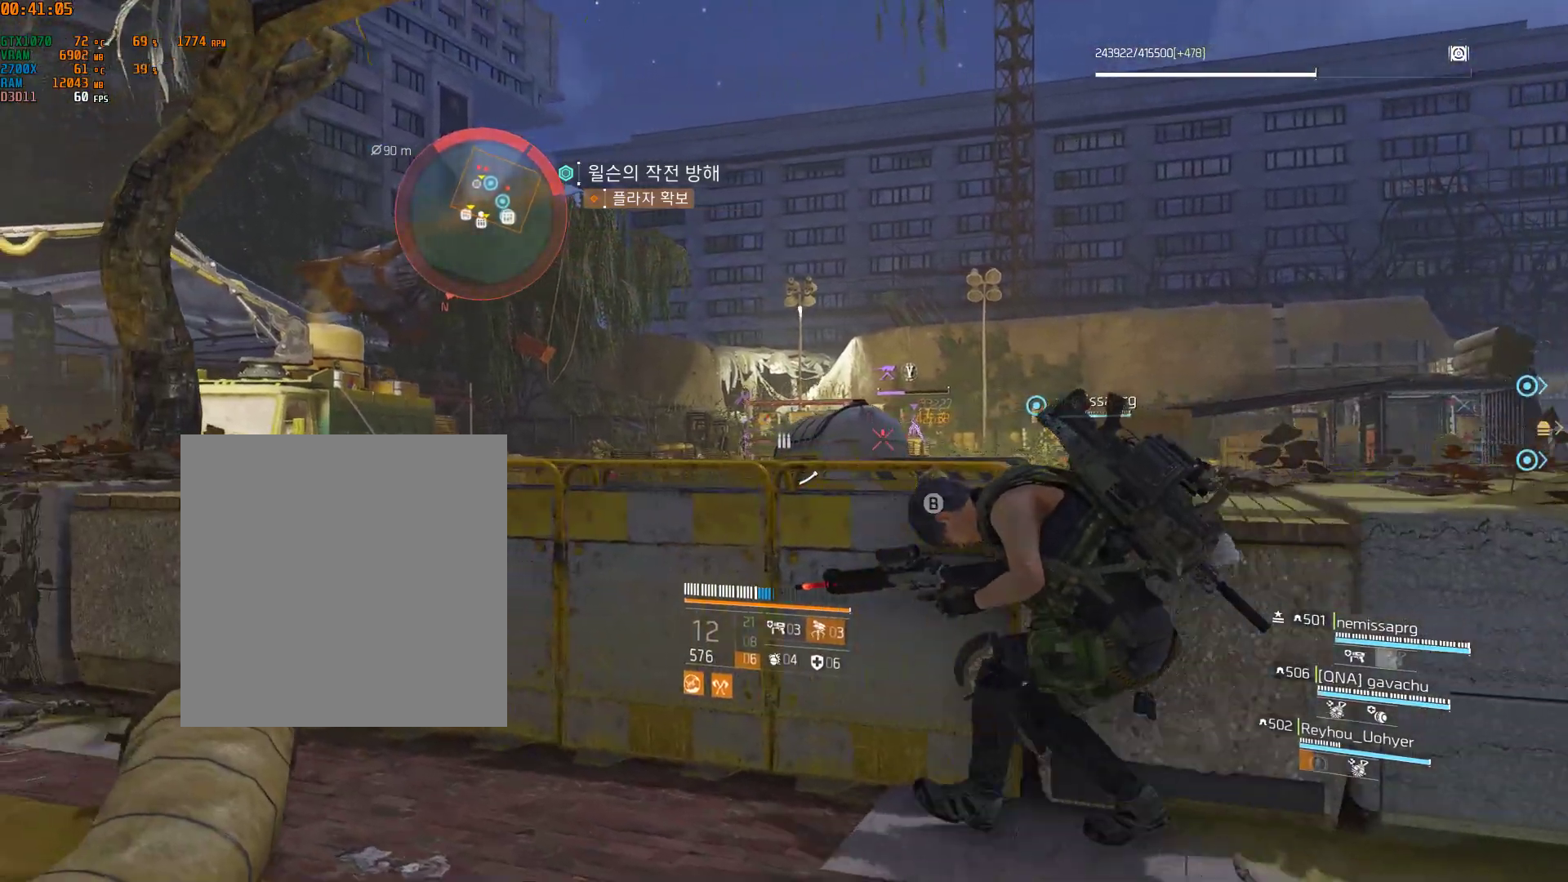
{"buttons": [], "left_stick": "left", "events": []}
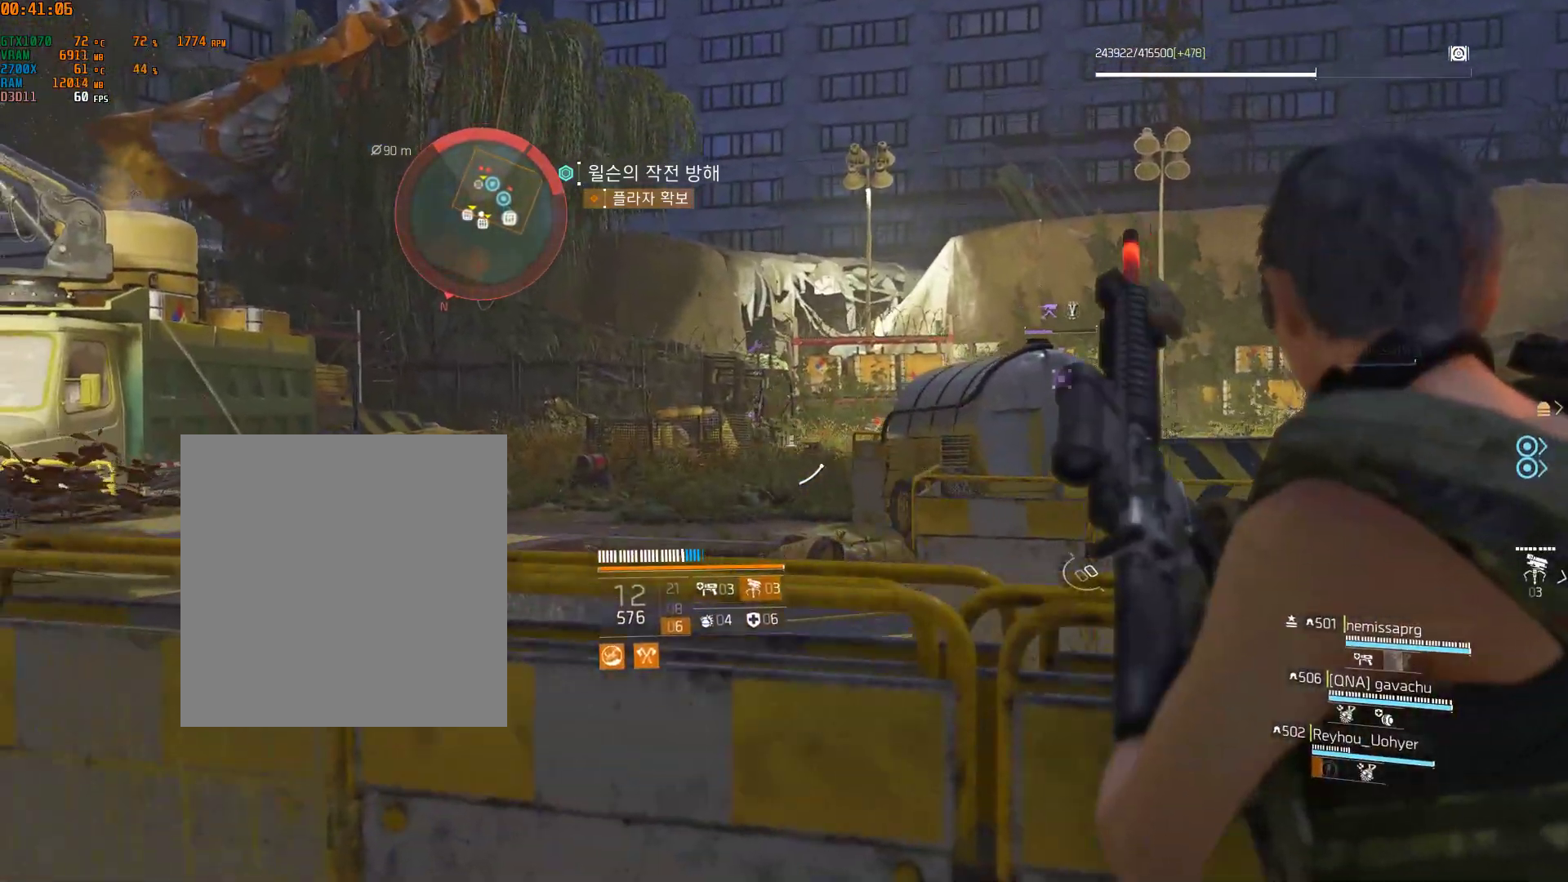
{"buttons": [], "left_stick": "center", "events": [[50, "left_stick", "center"]]}